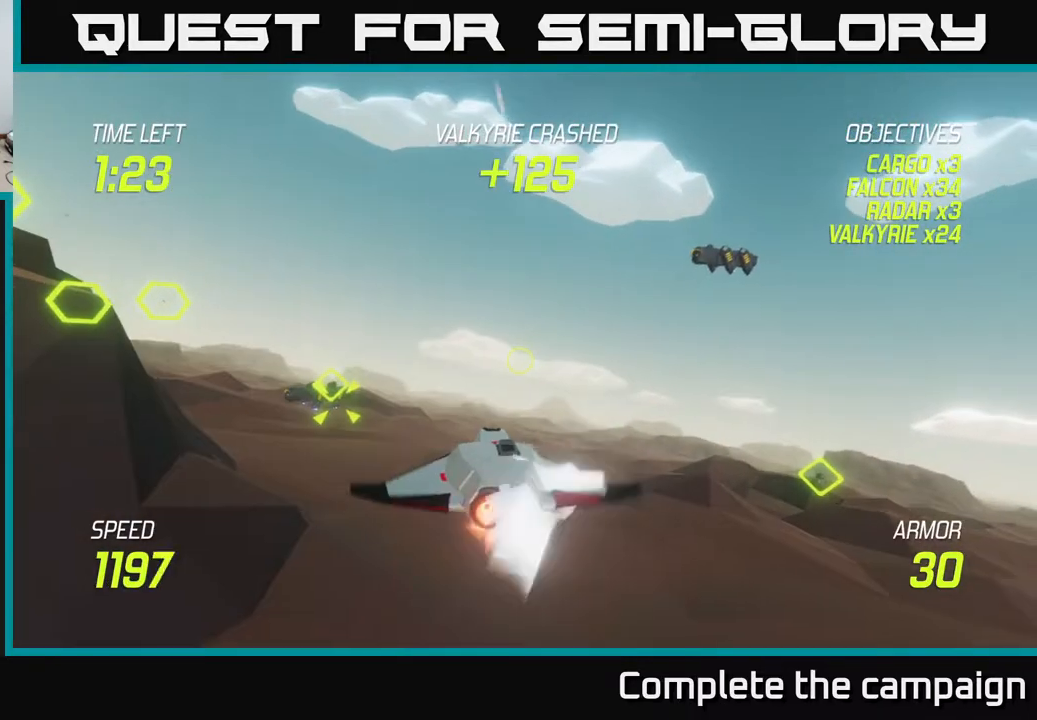
Gameplay with a controller (Xbox layout); each line is a JSON object with the inputs held at the frame after it. "events" lists button and stick changes between this image and that frame as [ms after this image, input, new state], when the widget could be followed in between.
{"buttons": [], "left_stick": "left", "right_stick": "center", "events": [[417, "L2", "up"]]}
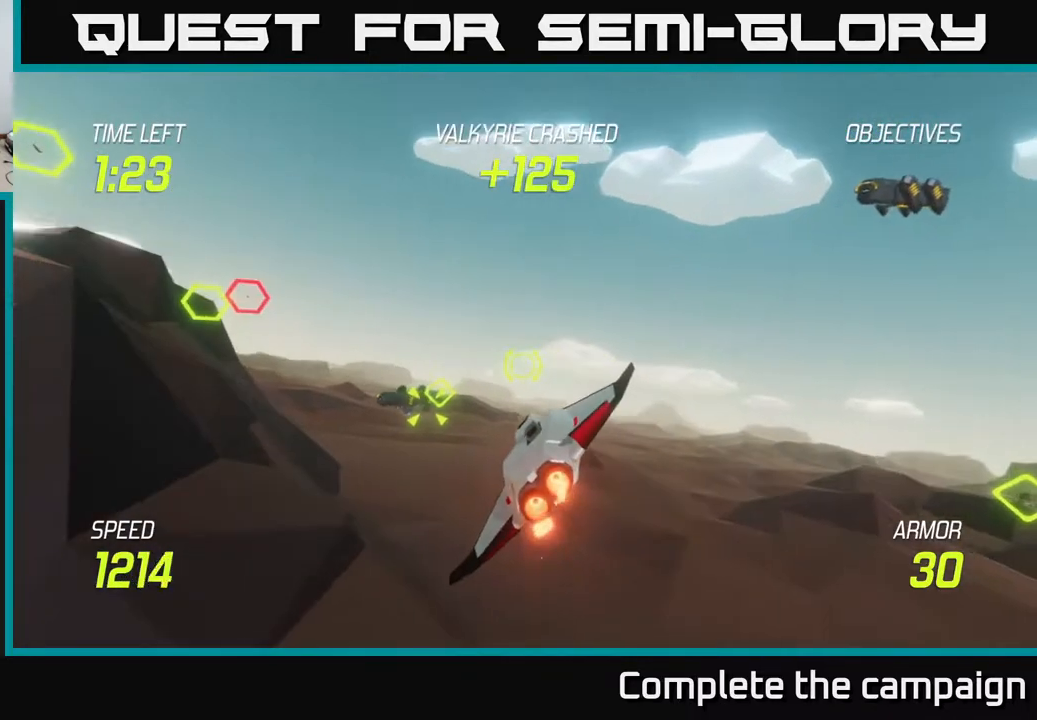
{"buttons": [], "left_stick": "center", "right_stick": "center", "events": [[17, "R2", "down"], [150, "R2", "up"], [283, "left_stick", "center"], [367, "R2", "down"], [500, "R2", "up"]]}
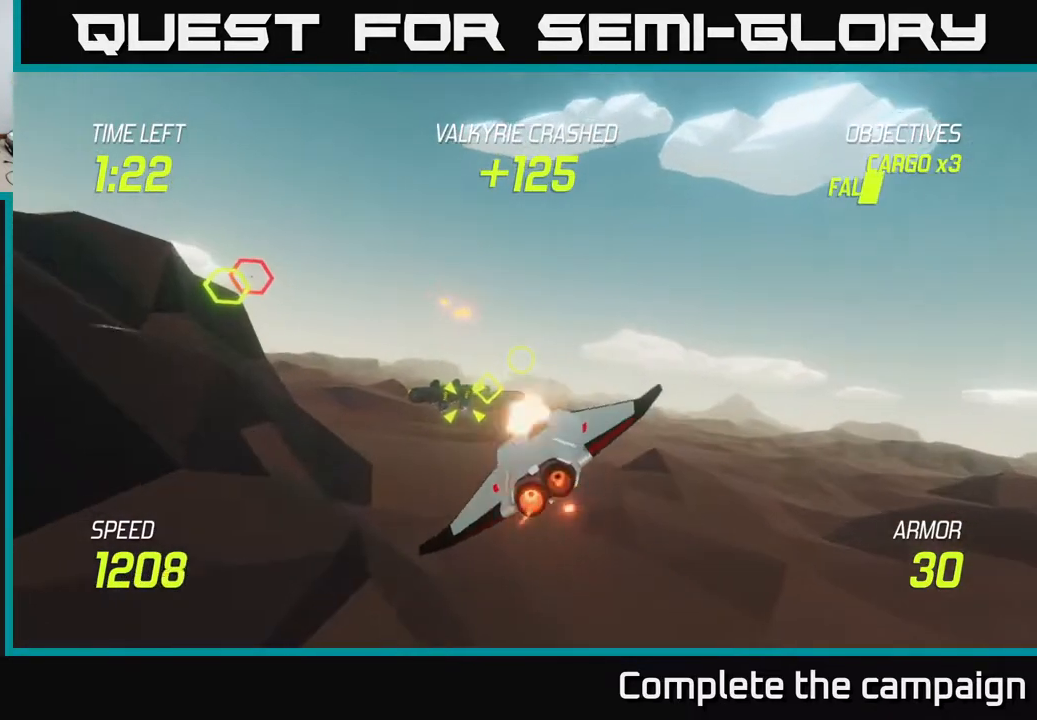
{"buttons": ["L2"], "left_stick": "center", "right_stick": "center", "events": [[17, "left_stick", "left"], [133, "R2", "down"], [233, "left_stick", "down-left"], [267, "R2", "up"], [333, "left_stick", "left"], [350, "L2", "down"], [483, "left_stick", "center"]]}
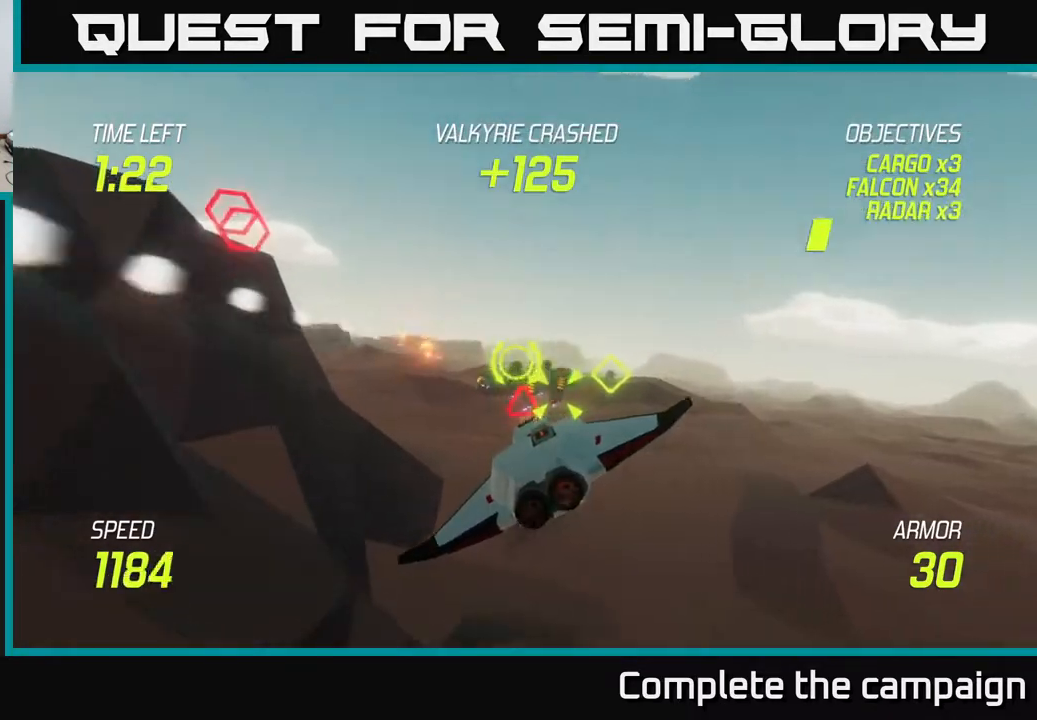
{"buttons": ["L2"], "left_stick": "left", "right_stick": "center", "events": [[283, "left_stick", "down"], [400, "left_stick", "left"]]}
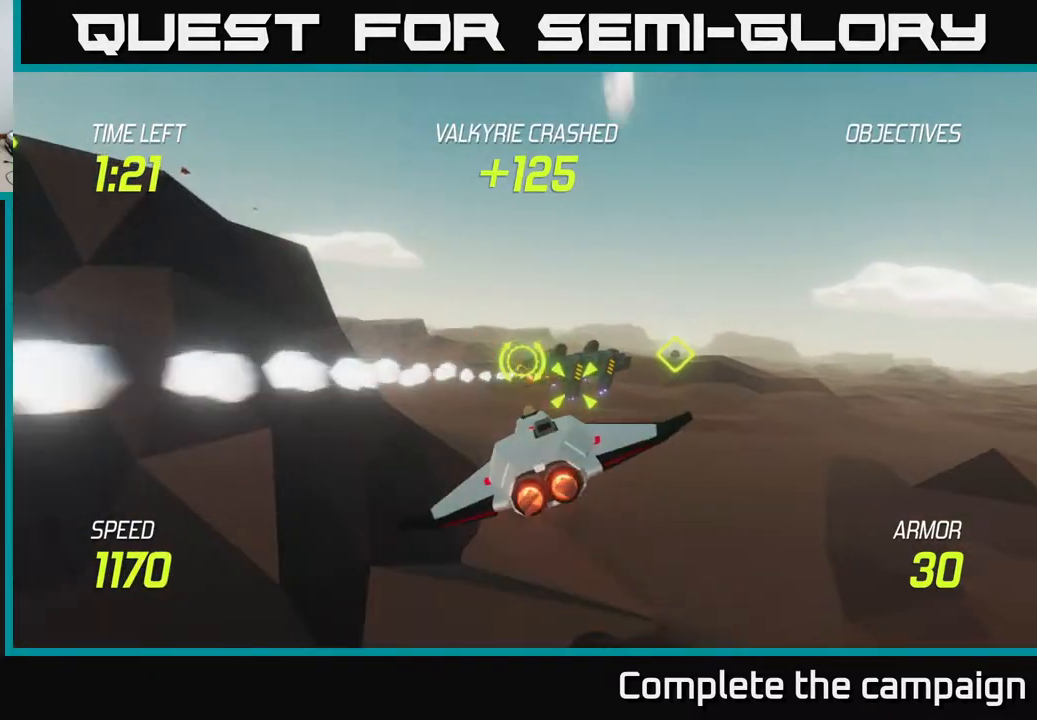
{"buttons": [], "left_stick": "down-left", "right_stick": "center", "events": [[33, "left_stick", "center"], [117, "left_stick", "down"], [233, "L2", "up"], [267, "left_stick", "down-right"], [367, "R2", "down"], [383, "left_stick", "down-left"], [500, "R2", "up"]]}
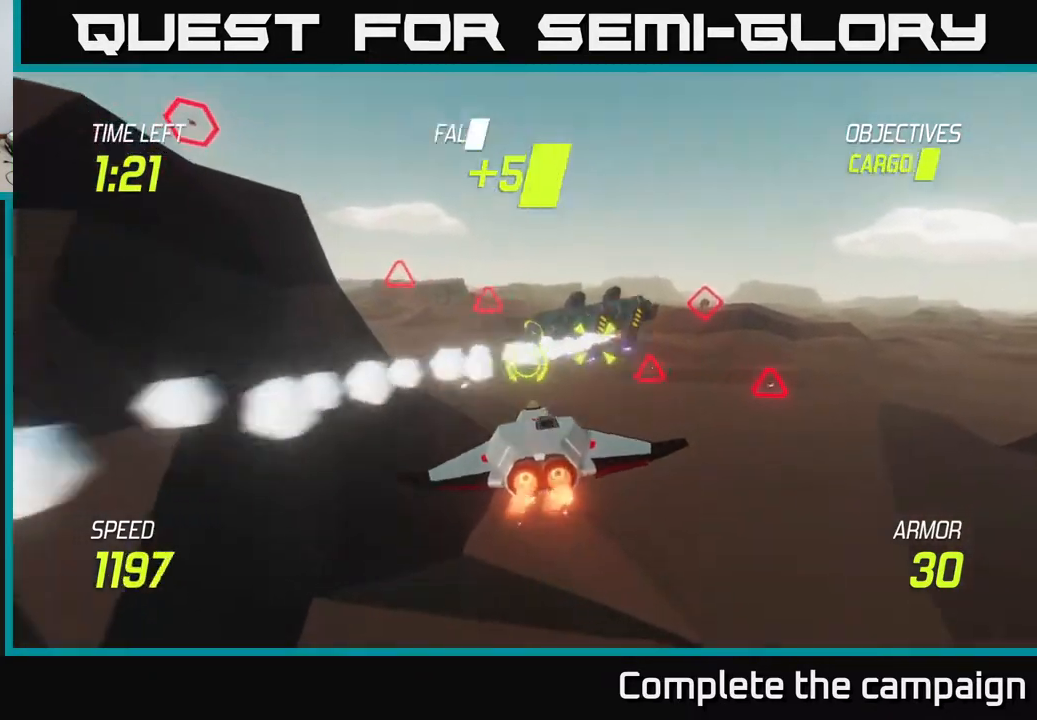
{"buttons": [], "left_stick": "down-left", "right_stick": "center", "events": [[117, "left_stick", "right"], [267, "R2", "down"], [383, "R2", "up"], [433, "left_stick", "down-left"]]}
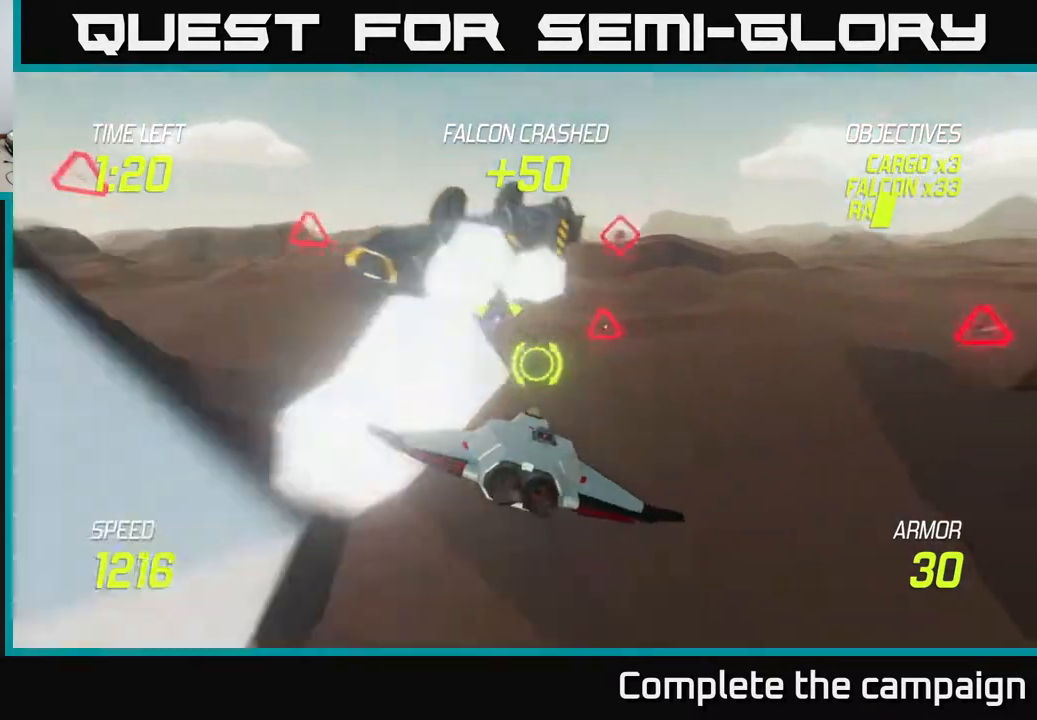
{"buttons": [], "left_stick": "up-left", "right_stick": "center", "events": [[33, "left_stick", "left"], [300, "left_stick", "up-left"]]}
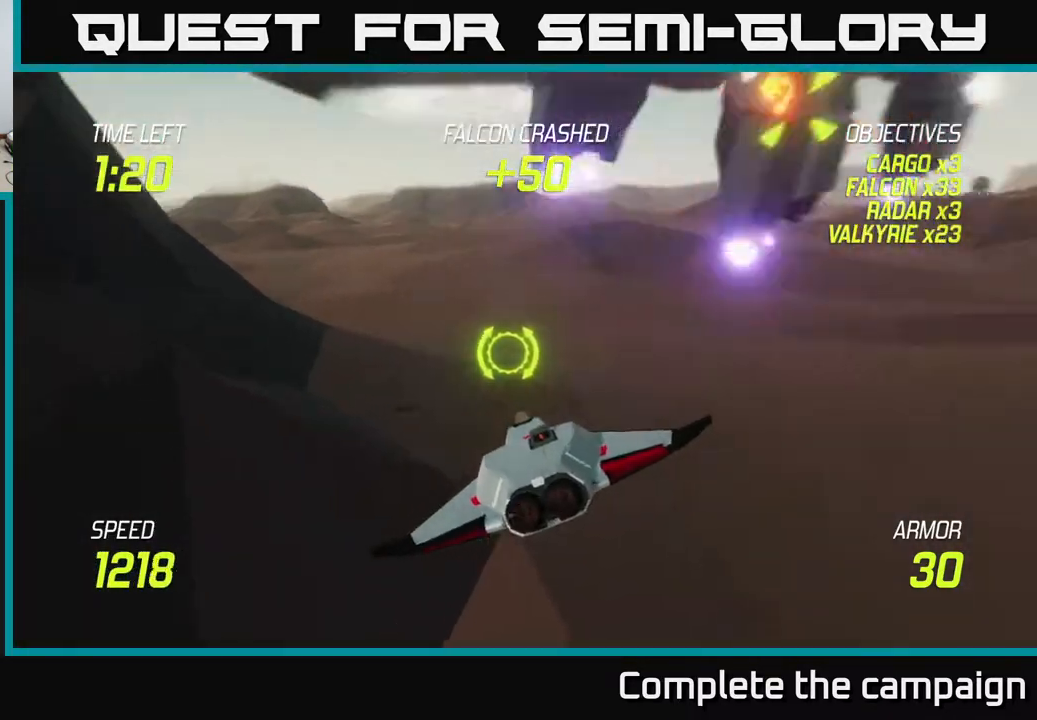
{"buttons": ["L2"], "left_stick": "left", "right_stick": "center", "events": [[233, "L2", "down"], [317, "left_stick", "left"]]}
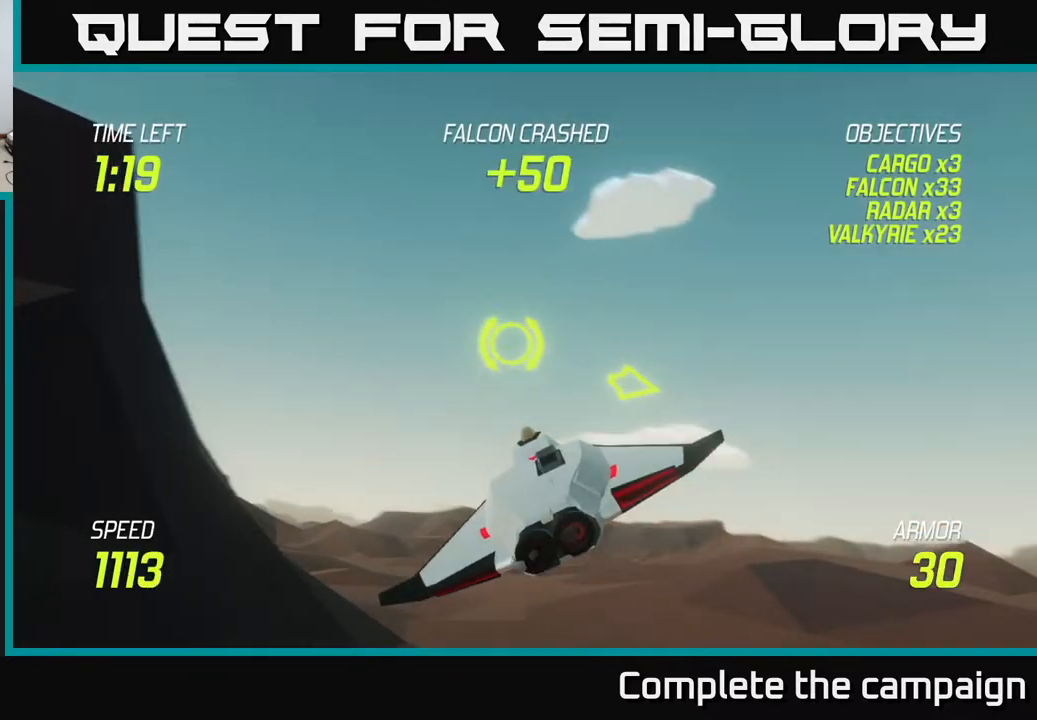
{"buttons": ["L2"], "left_stick": "left", "right_stick": "center", "events": [[250, "left_stick", "up"], [317, "left_stick", "center"], [400, "left_stick", "left"]]}
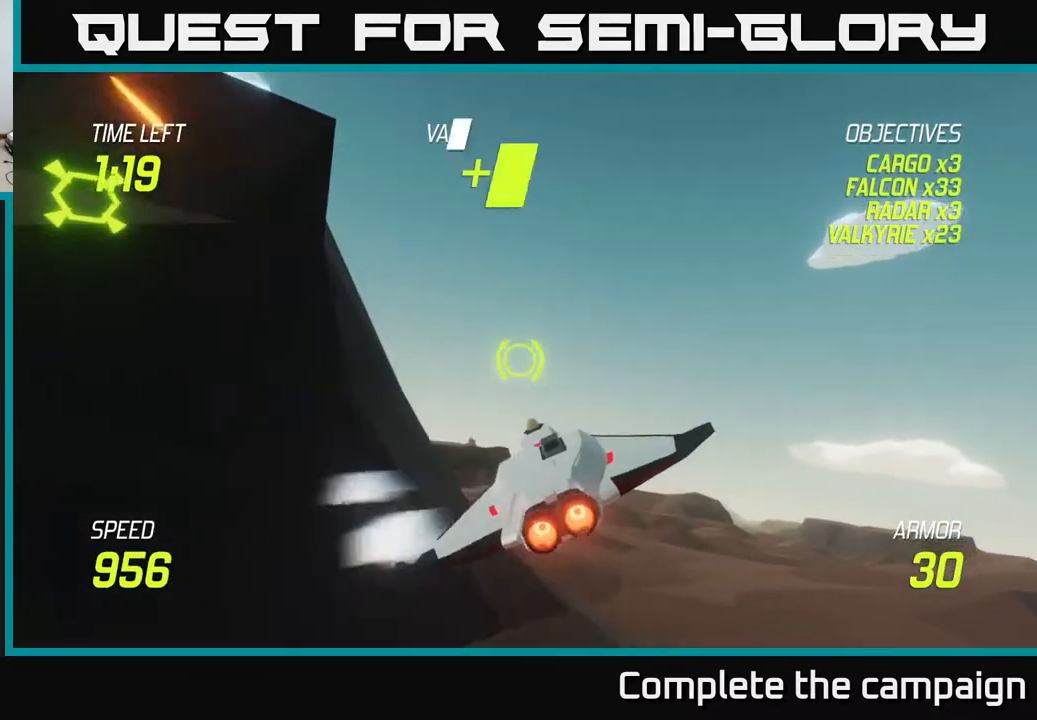
{"buttons": ["L2", "R2"], "left_stick": "left", "right_stick": "center", "events": [[100, "left_stick", "right"], [233, "left_stick", "left"], [450, "R2", "down"]]}
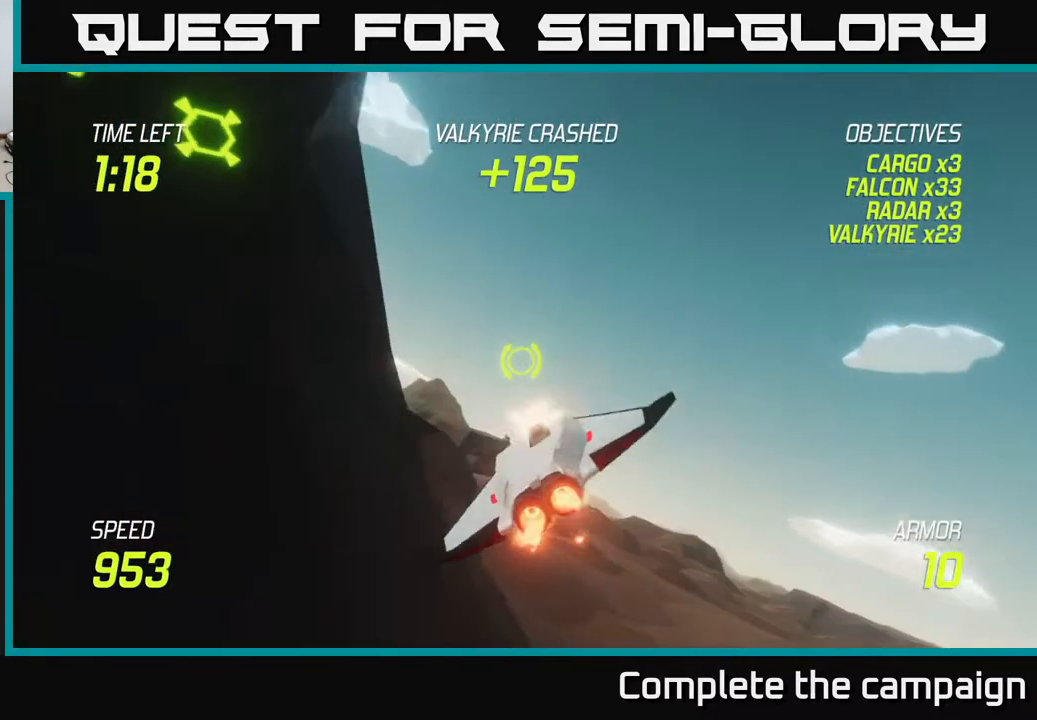
{"buttons": ["L2"], "left_stick": "left", "right_stick": "center", "events": [[17, "left_stick", "center"], [67, "R2", "up"], [350, "left_stick", "left"]]}
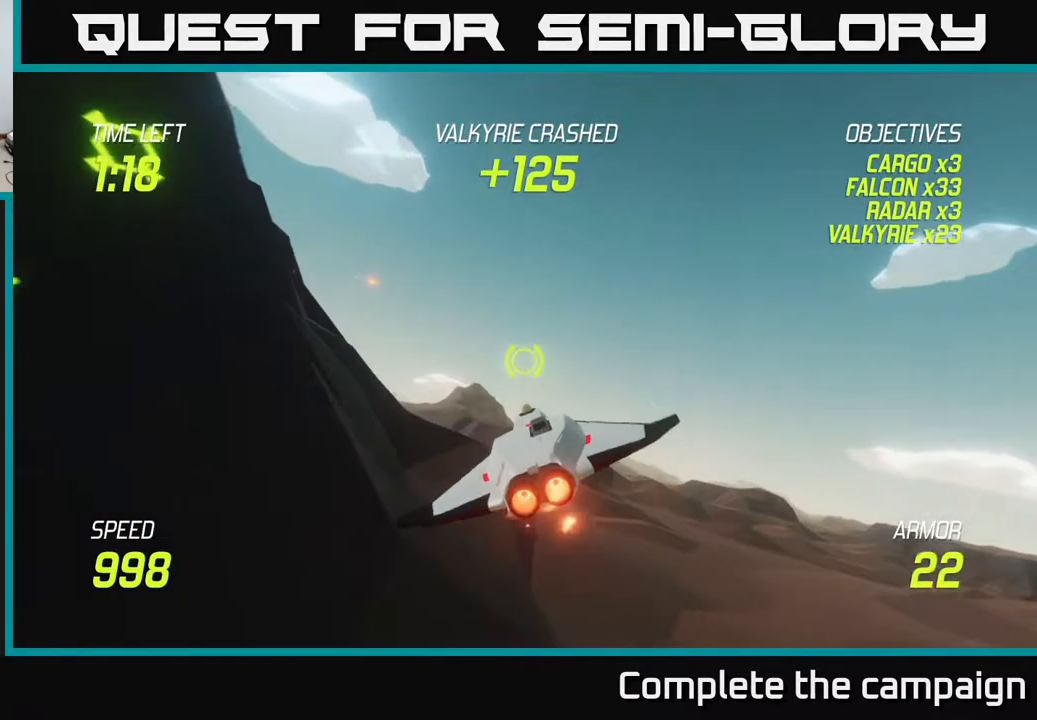
{"buttons": ["L2"], "left_stick": "down-left", "right_stick": "center", "events": [[133, "left_stick", "center"], [250, "left_stick", "left"], [383, "left_stick", "down-left"]]}
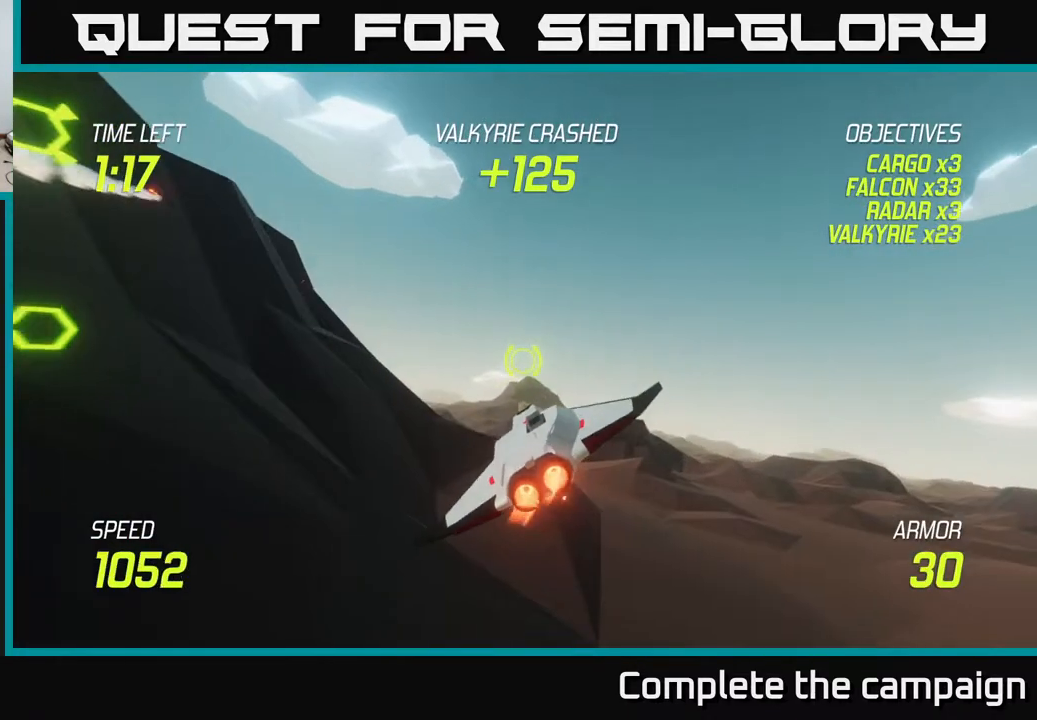
{"buttons": ["L2"], "left_stick": "center", "right_stick": "center", "events": [[67, "left_stick", "center"]]}
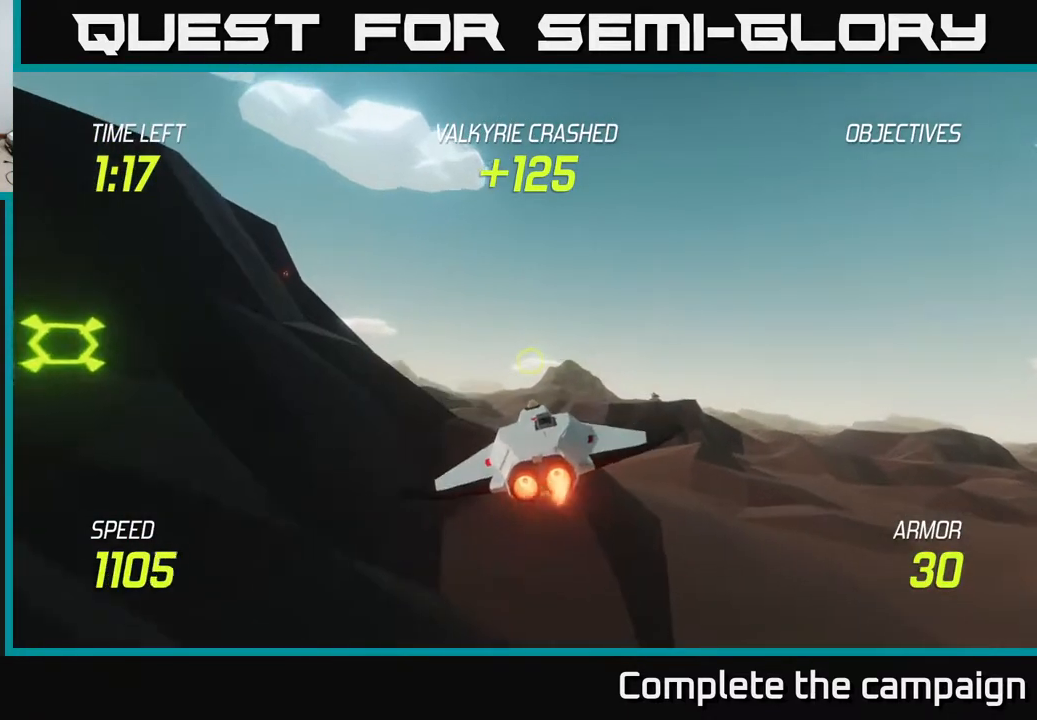
{"buttons": ["L2"], "left_stick": "left", "right_stick": "center", "events": [[33, "left_stick", "left"], [283, "left_stick", "center"], [433, "left_stick", "left"]]}
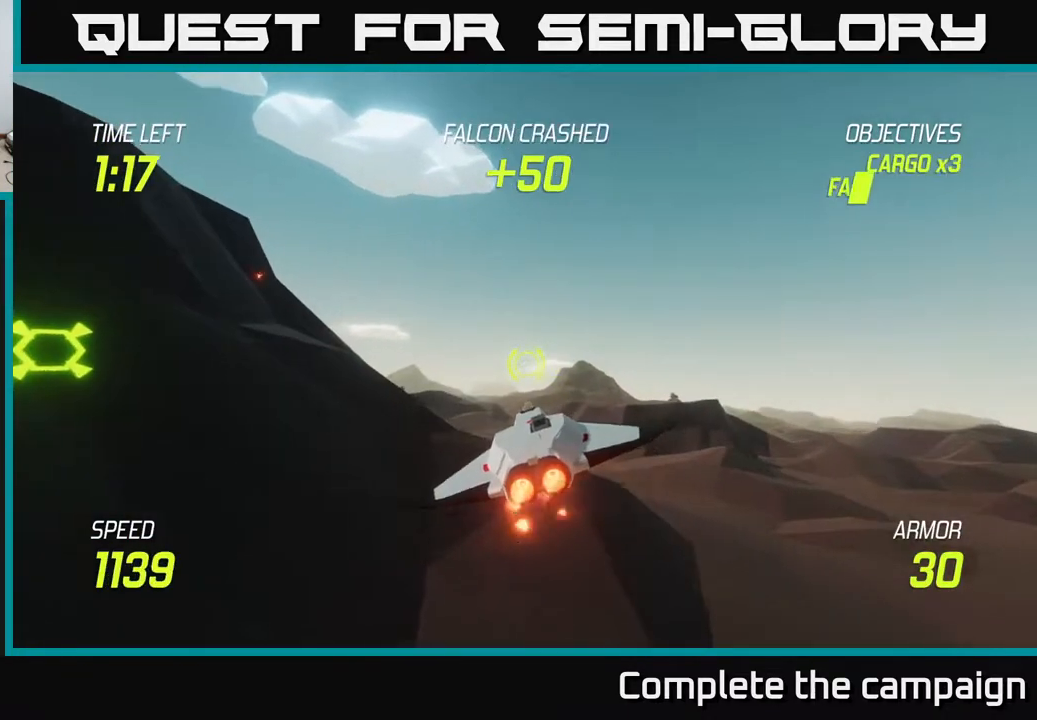
{"buttons": ["L2"], "left_stick": "center", "right_stick": "center", "events": [[50, "left_stick", "down-left"], [183, "left_stick", "center"]]}
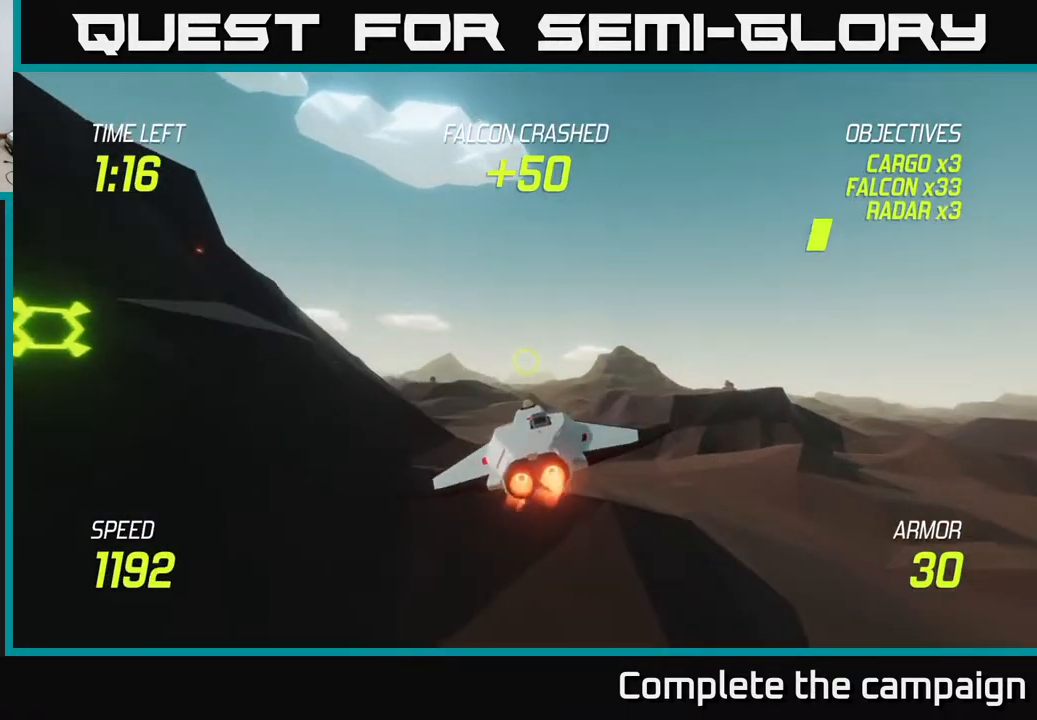
{"buttons": ["L2"], "left_stick": "left", "right_stick": "center", "events": [[17, "left_stick", "left"]]}
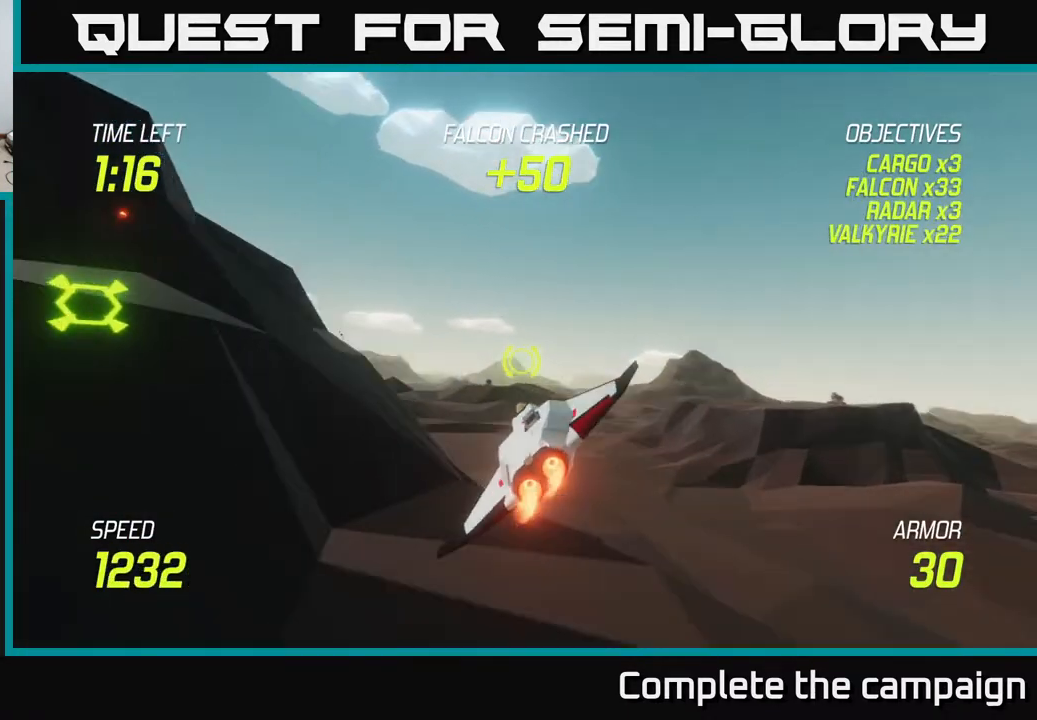
{"buttons": ["L2"], "left_stick": "left", "right_stick": "center", "events": []}
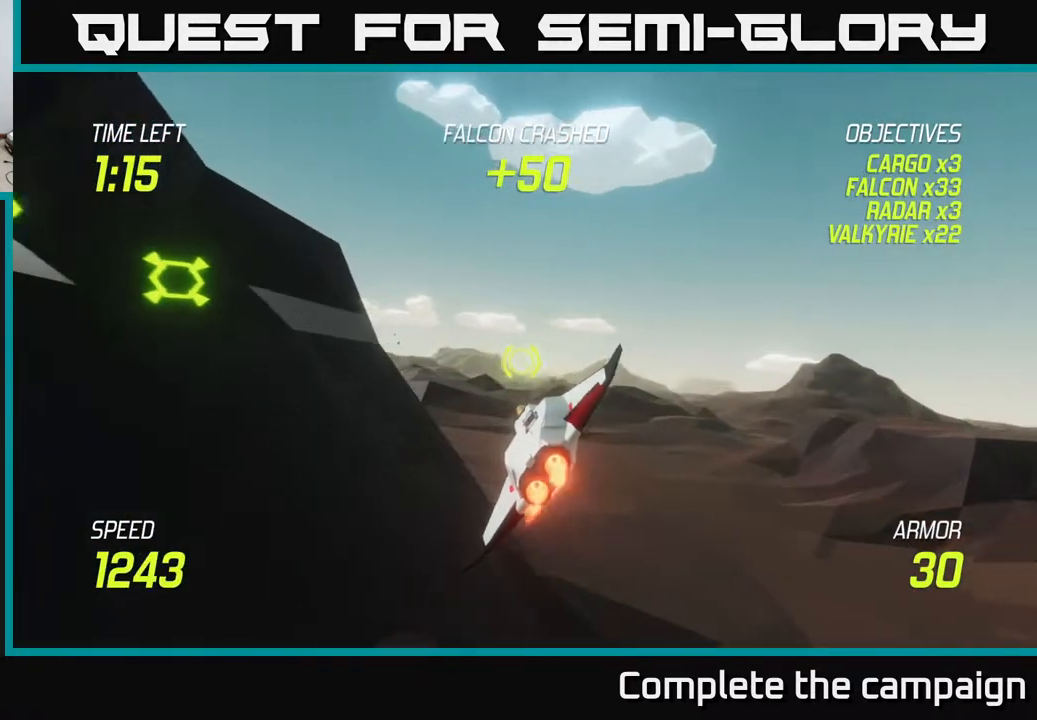
{"buttons": ["L2"], "left_stick": "left", "right_stick": "center", "events": []}
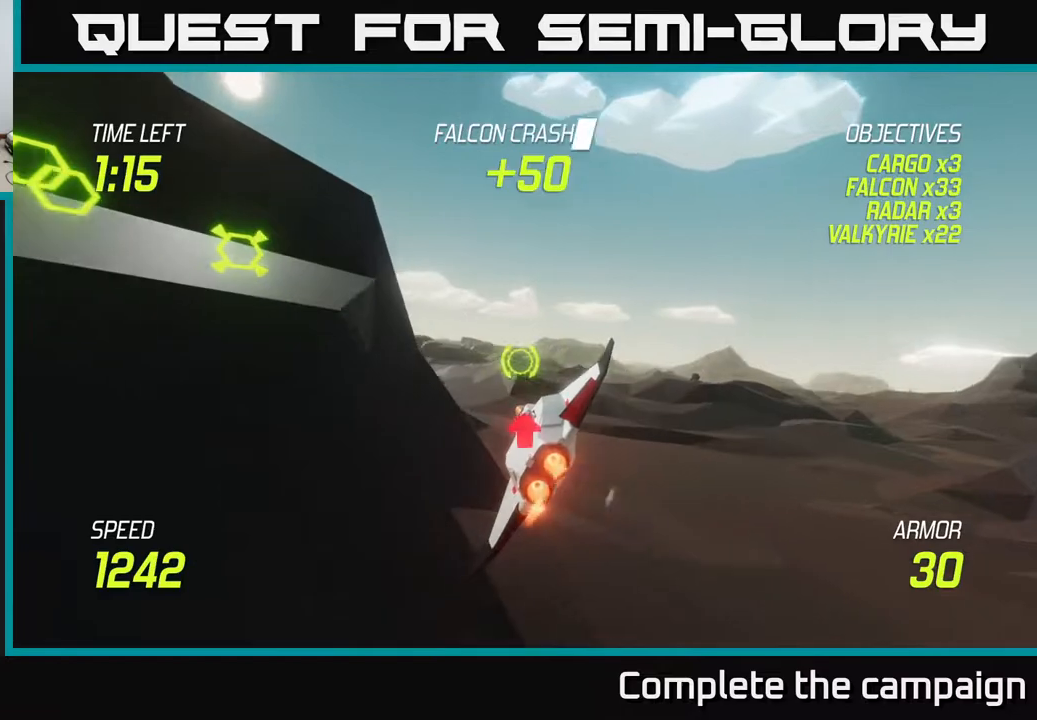
{"buttons": ["L2"], "left_stick": "up-left", "right_stick": "center", "events": [[17, "left_stick", "up-left"], [233, "left_stick", "left"], [433, "left_stick", "up-left"]]}
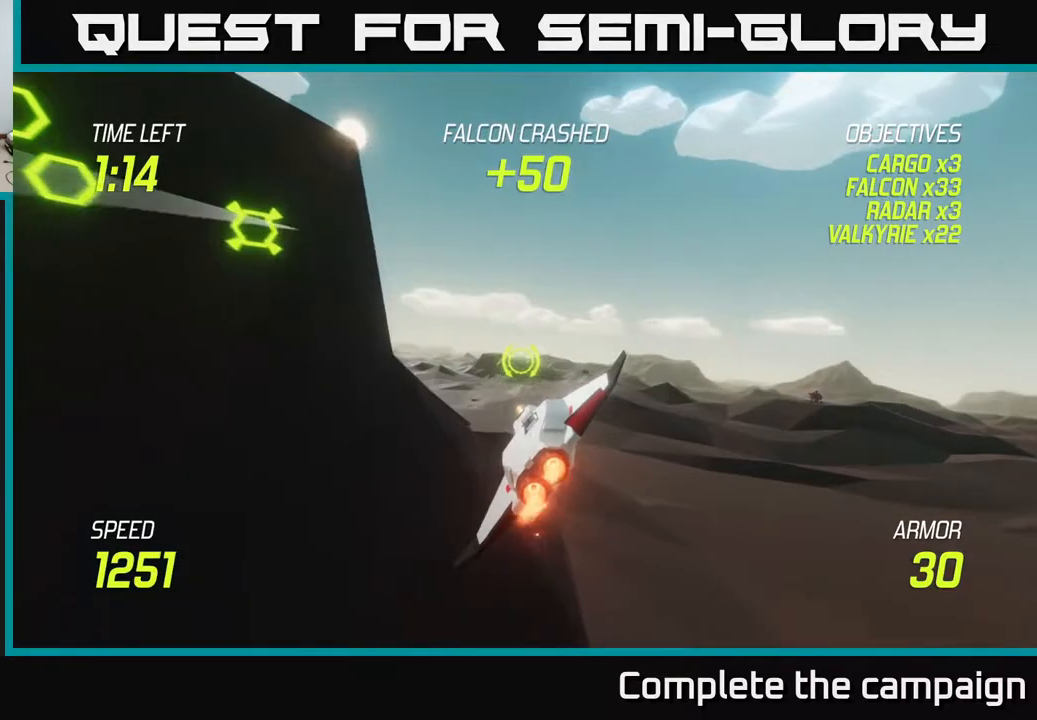
{"buttons": ["L2"], "left_stick": "up-left", "right_stick": "center", "events": [[200, "left_stick", "left"], [367, "left_stick", "up-left"]]}
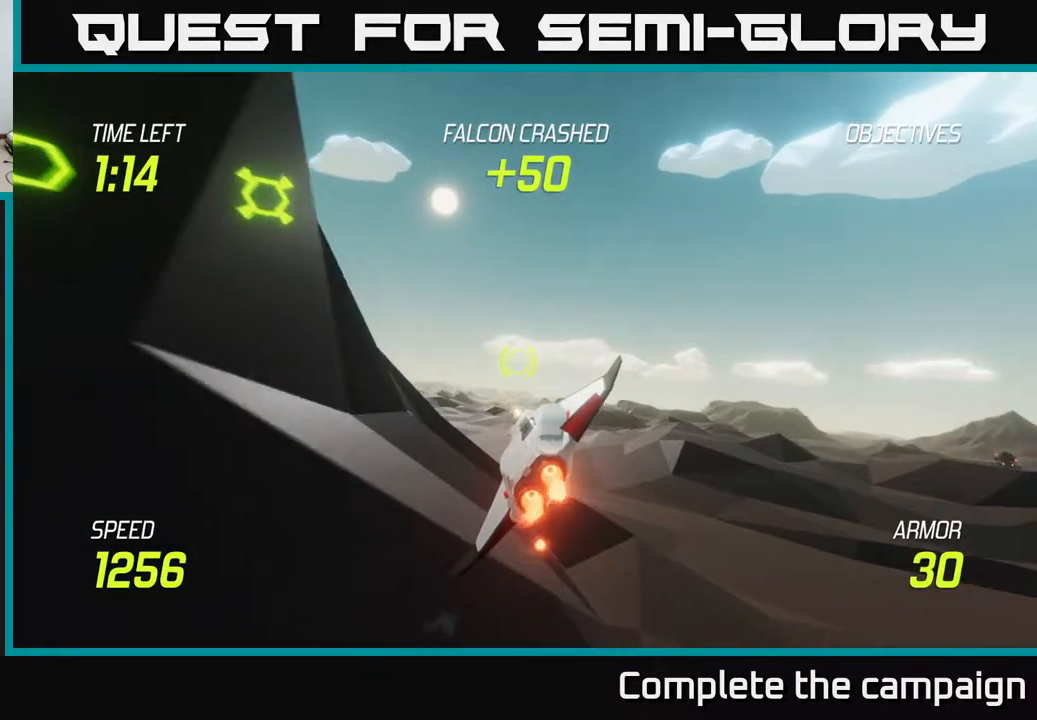
{"buttons": ["R2"], "left_stick": "up-left", "right_stick": "center", "events": [[33, "L2", "up"], [400, "R2", "down"]]}
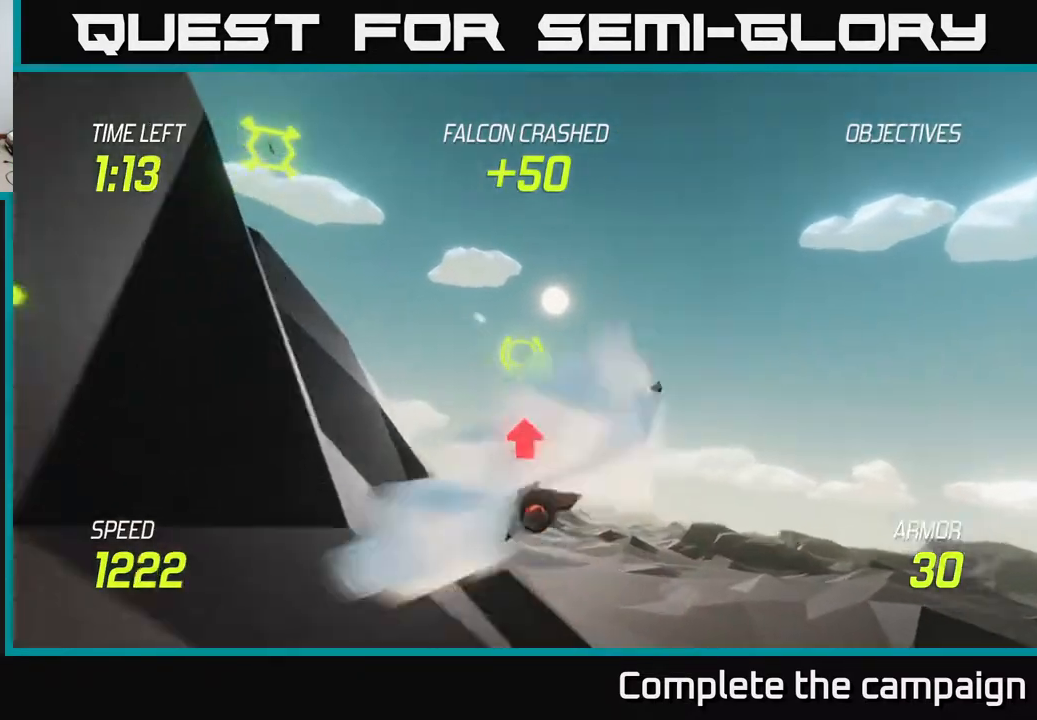
{"buttons": ["L2"], "left_stick": "down-right", "right_stick": "center", "events": [[17, "R2", "up"], [117, "R2", "down"], [167, "left_stick", "left"], [300, "R2", "up"], [350, "left_stick", "down-right"], [400, "L2", "down"]]}
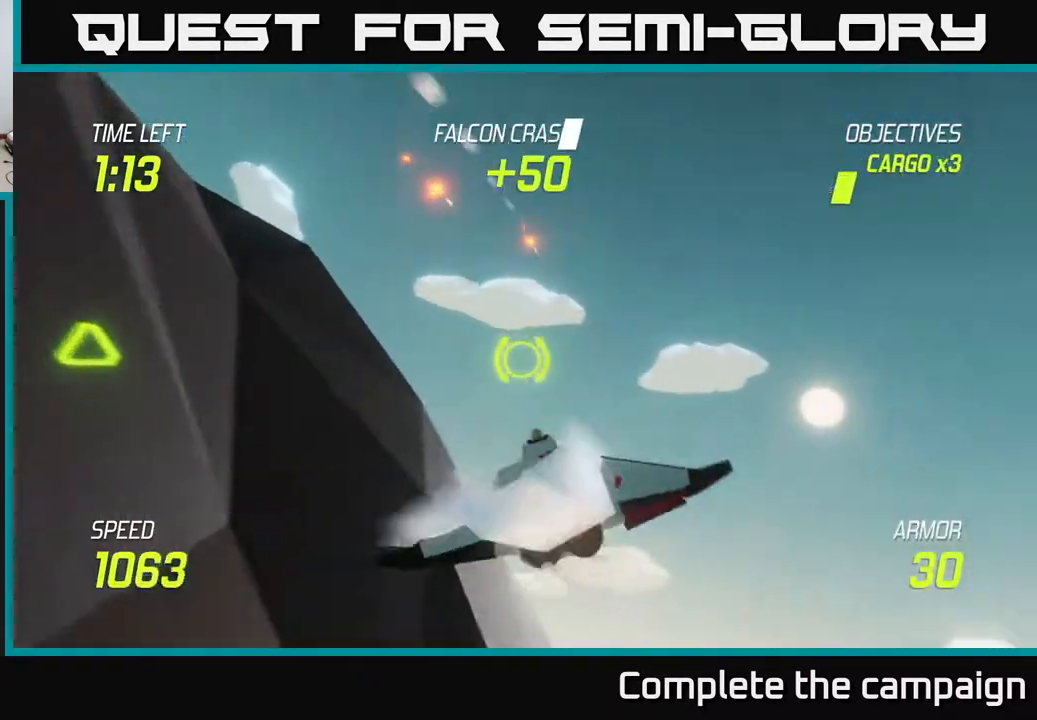
{"buttons": ["L2"], "left_stick": "down", "right_stick": "center", "events": [[233, "left_stick", "down-left"], [350, "left_stick", "down"]]}
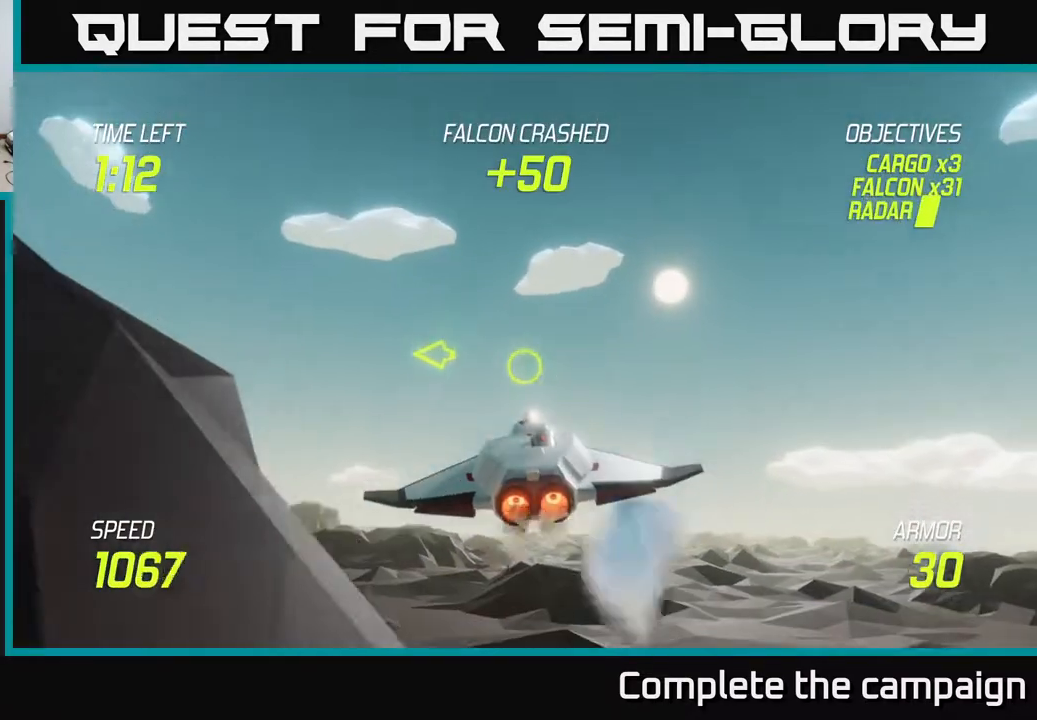
{"buttons": ["L2"], "left_stick": "left", "right_stick": "center", "events": [[200, "left_stick", "down-left"], [317, "left_stick", "left"]]}
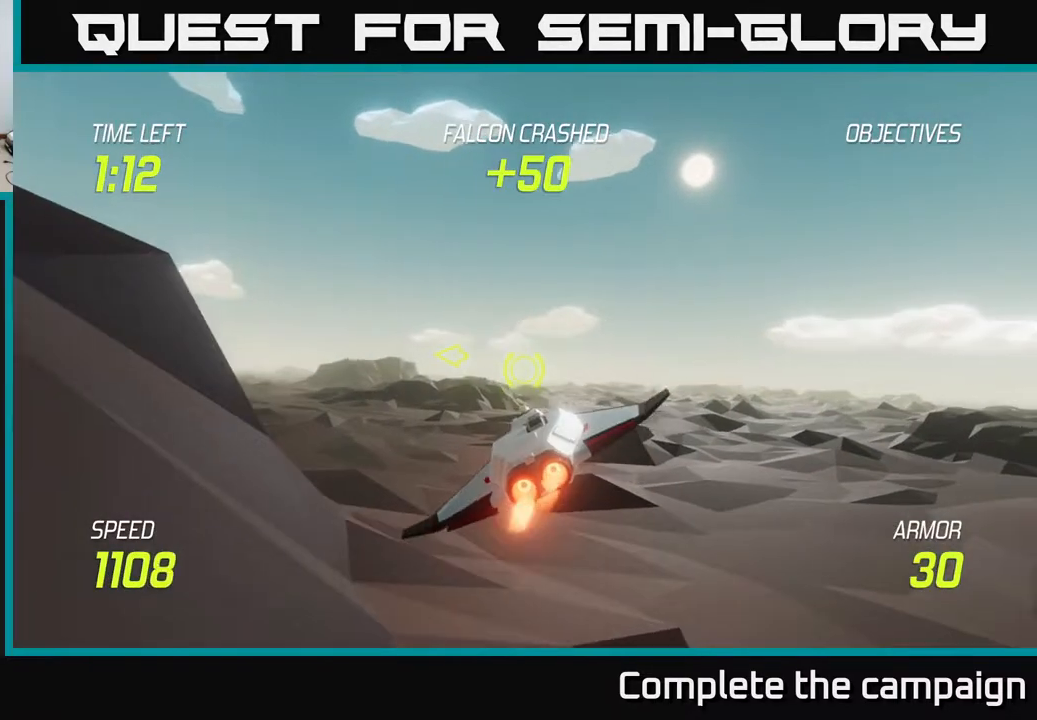
{"buttons": [], "left_stick": "left", "right_stick": "center", "events": [[417, "L2", "up"]]}
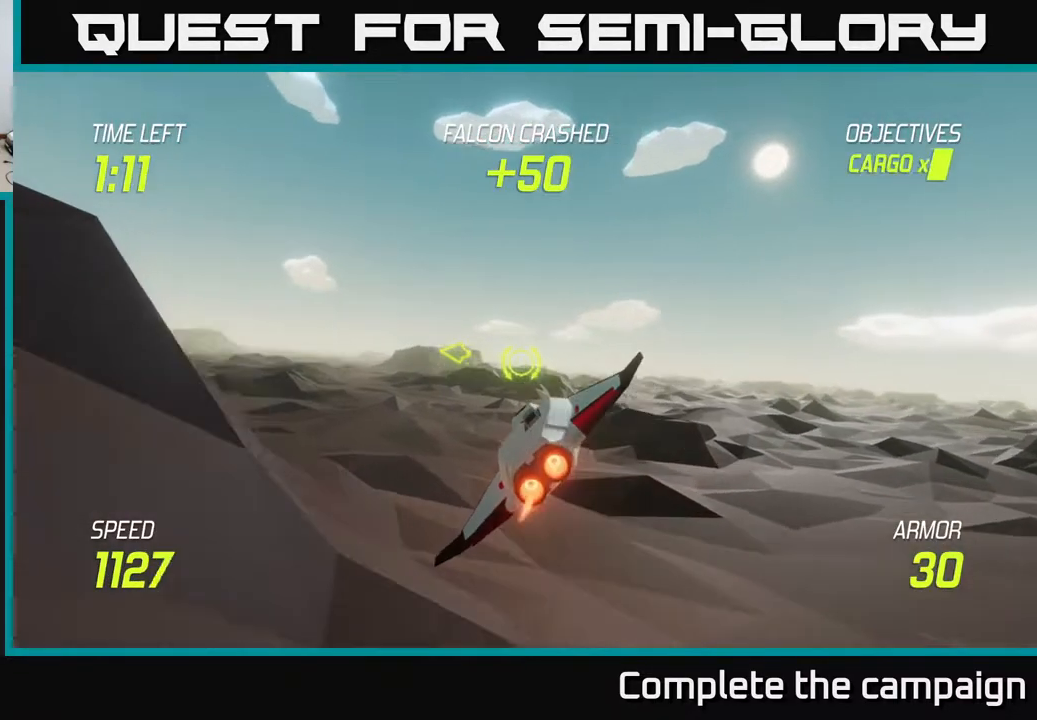
{"buttons": ["L2"], "left_stick": "left", "right_stick": "center", "events": [[450, "L2", "down"]]}
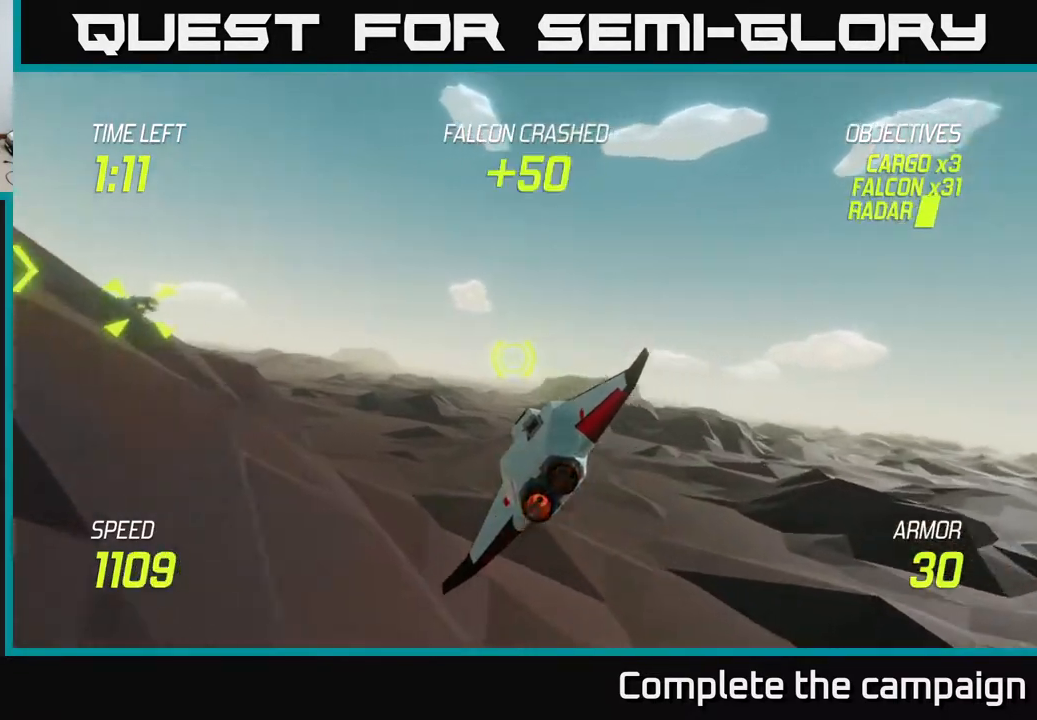
{"buttons": ["L2", "R2"], "left_stick": "up-left", "right_stick": "center", "events": [[283, "left_stick", "up-left"], [467, "R2", "down"]]}
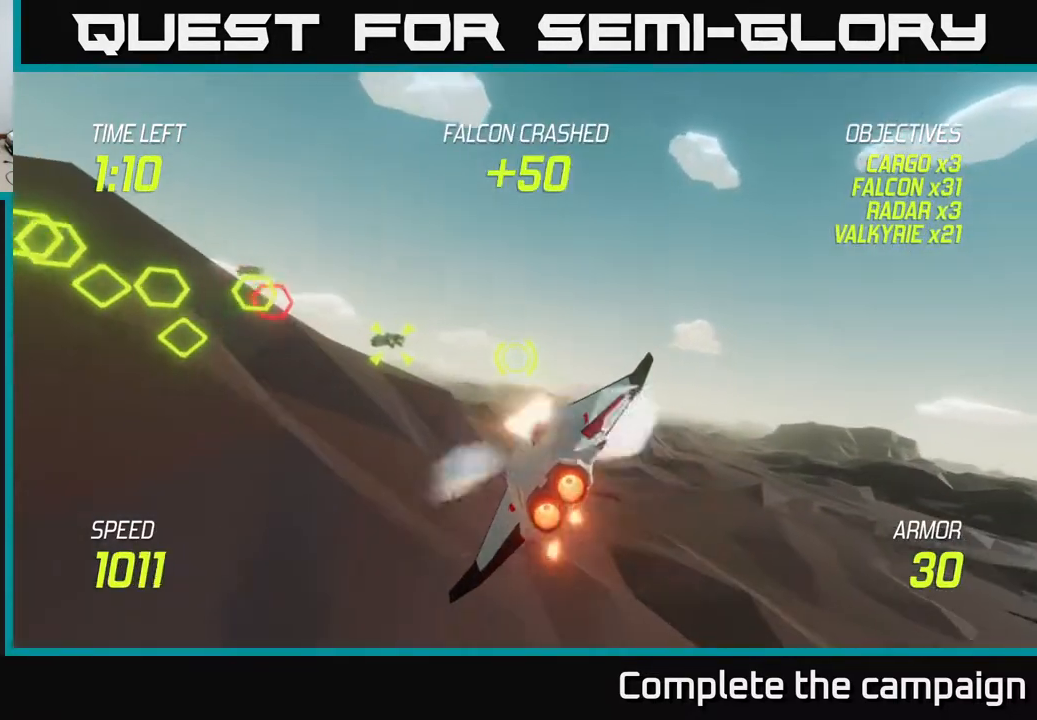
{"buttons": ["L2"], "left_stick": "down", "right_stick": "center", "events": [[33, "L2", "up"], [83, "R2", "up"], [217, "R2", "down"], [283, "left_stick", "down-left"], [400, "R2", "up"], [467, "L2", "down"], [483, "left_stick", "down"]]}
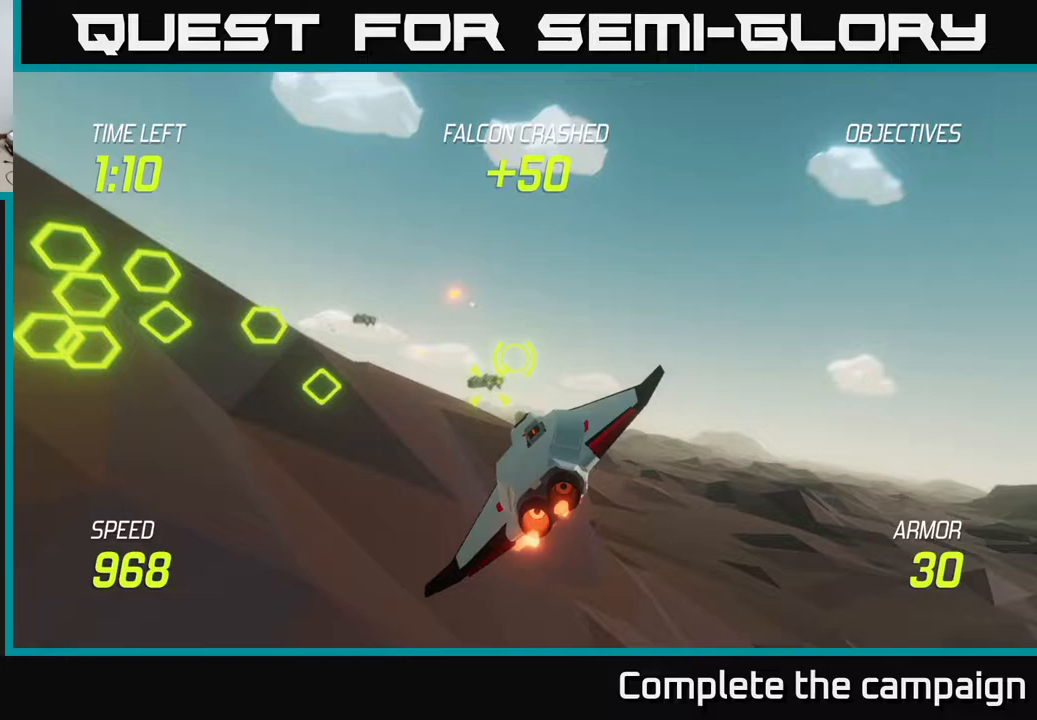
{"buttons": ["L2"], "left_stick": "left", "right_stick": "center", "events": [[83, "left_stick", "down-right"], [400, "left_stick", "center"], [483, "left_stick", "left"]]}
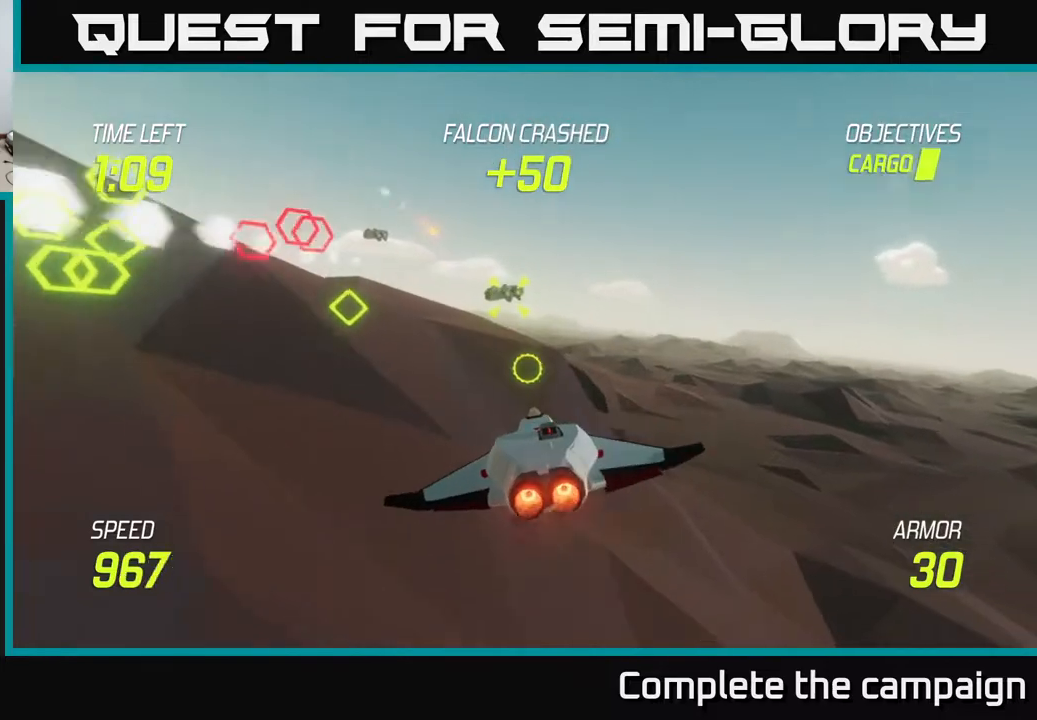
{"buttons": ["L2"], "left_stick": "center", "right_stick": "center", "events": [[117, "left_stick", "center"], [183, "left_stick", "right"], [483, "left_stick", "center"]]}